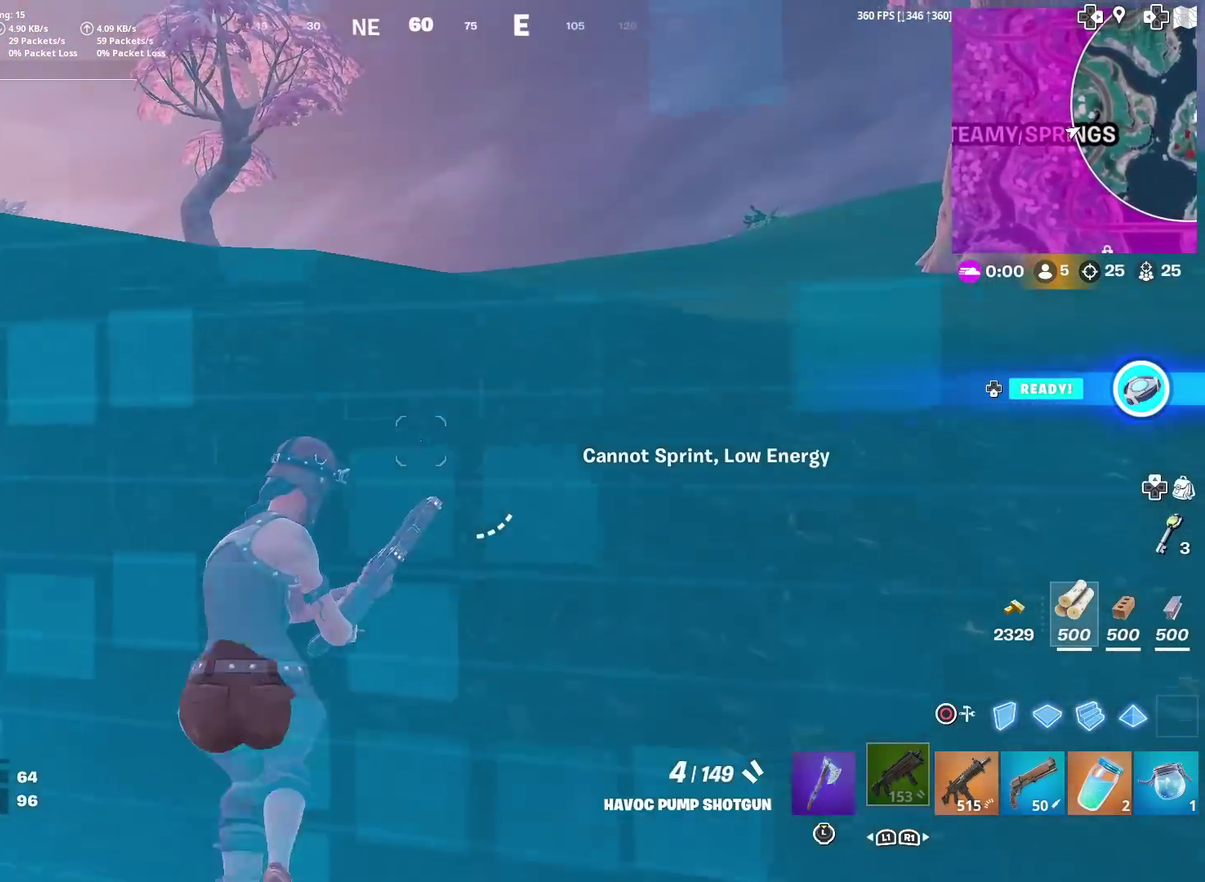
Gameplay with a controller (PlayStation layout); each line is a JSON object with the inputs held at the frame after it (dt_ms = milliseconds from this image to that frame). "events" lists button and stick changes between this image and that frame as [ms after this image, input, new state], when the widget could be followed in between. Not read: L1 R1 TOUCHPAD.
{"dt_ms": 400, "buttons": [], "left_stick": "up", "right_stick": "center"}
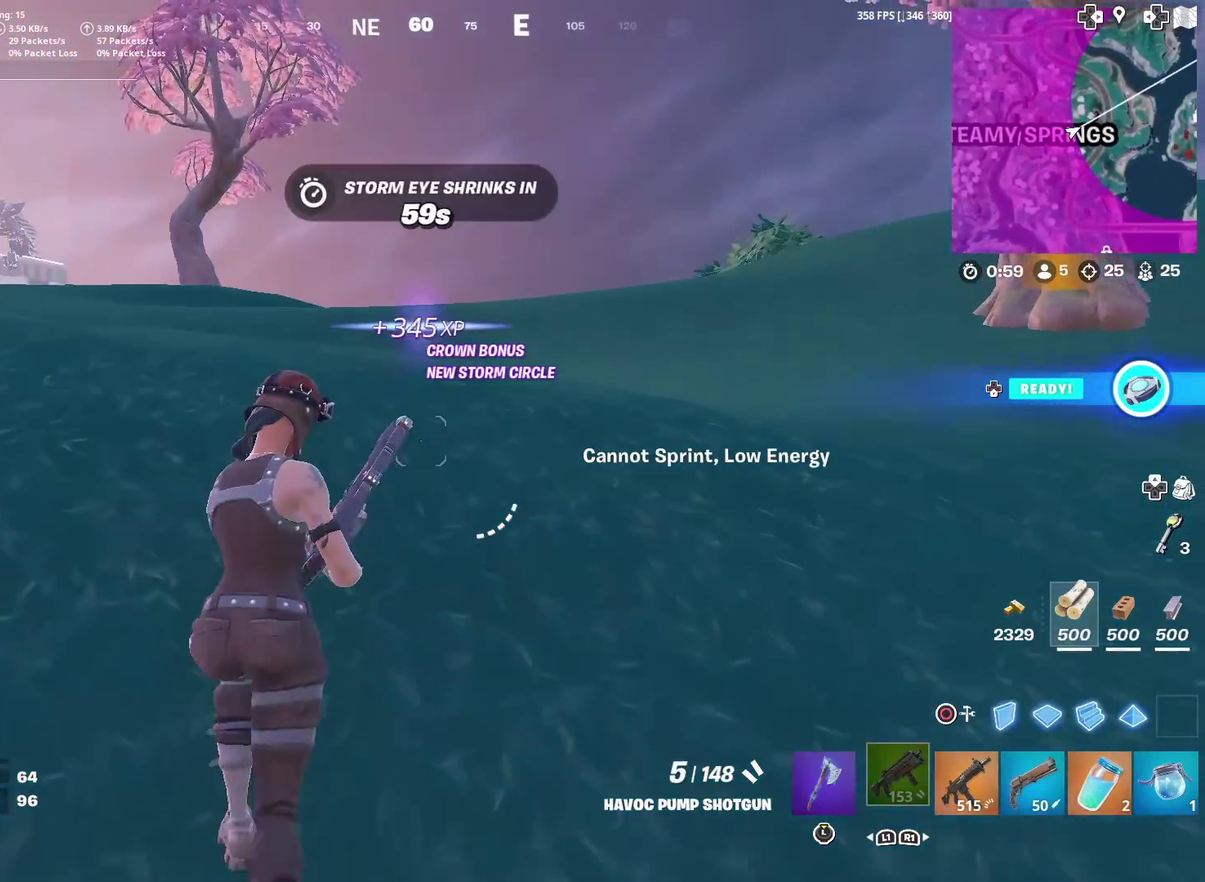
{"dt_ms": 601, "buttons": [], "left_stick": "up-left", "right_stick": "center", "events": [[117, "left_stick", "up-left"], [317, "right_stick", "left"], [368, "right_stick", "center"]]}
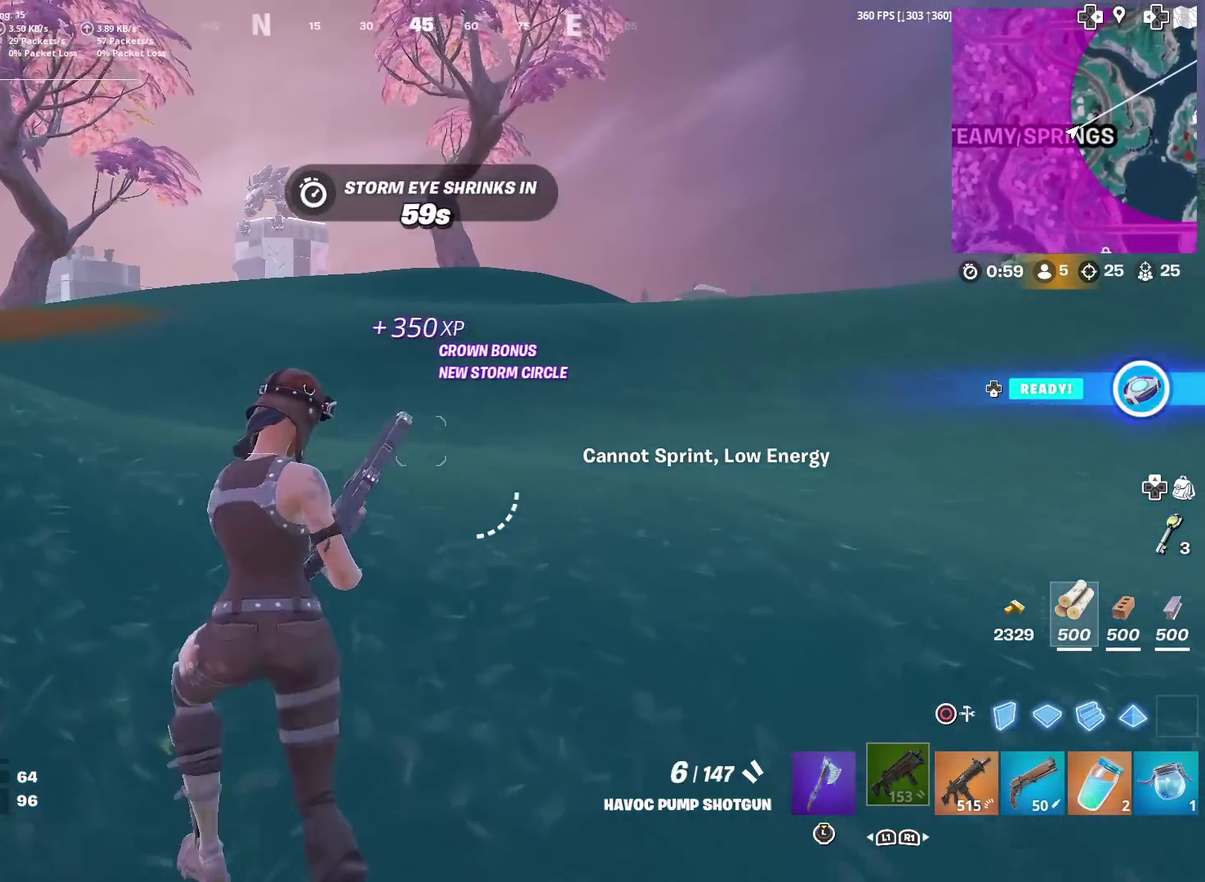
{"dt_ms": 400, "buttons": [], "left_stick": "up", "right_stick": "left", "events": [[134, "DPAD_DOWN", "down"], [217, "DPAD_DOWN", "up"], [367, "left_stick", "up"], [400, "right_stick", "left"]]}
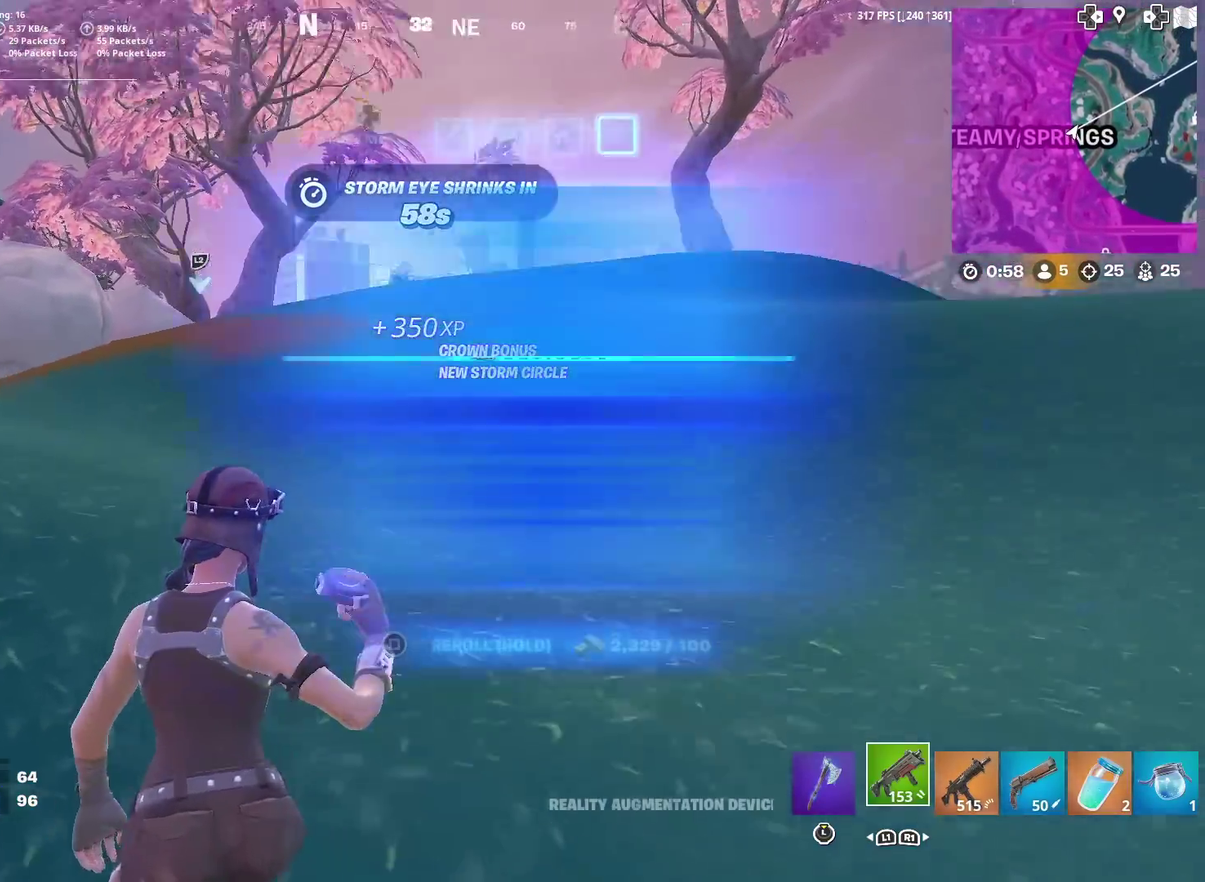
{"dt_ms": 601, "buttons": [], "left_stick": "up", "right_stick": "center", "events": [[67, "right_stick", "center"], [251, "right_stick", "left"], [317, "right_stick", "center"]]}
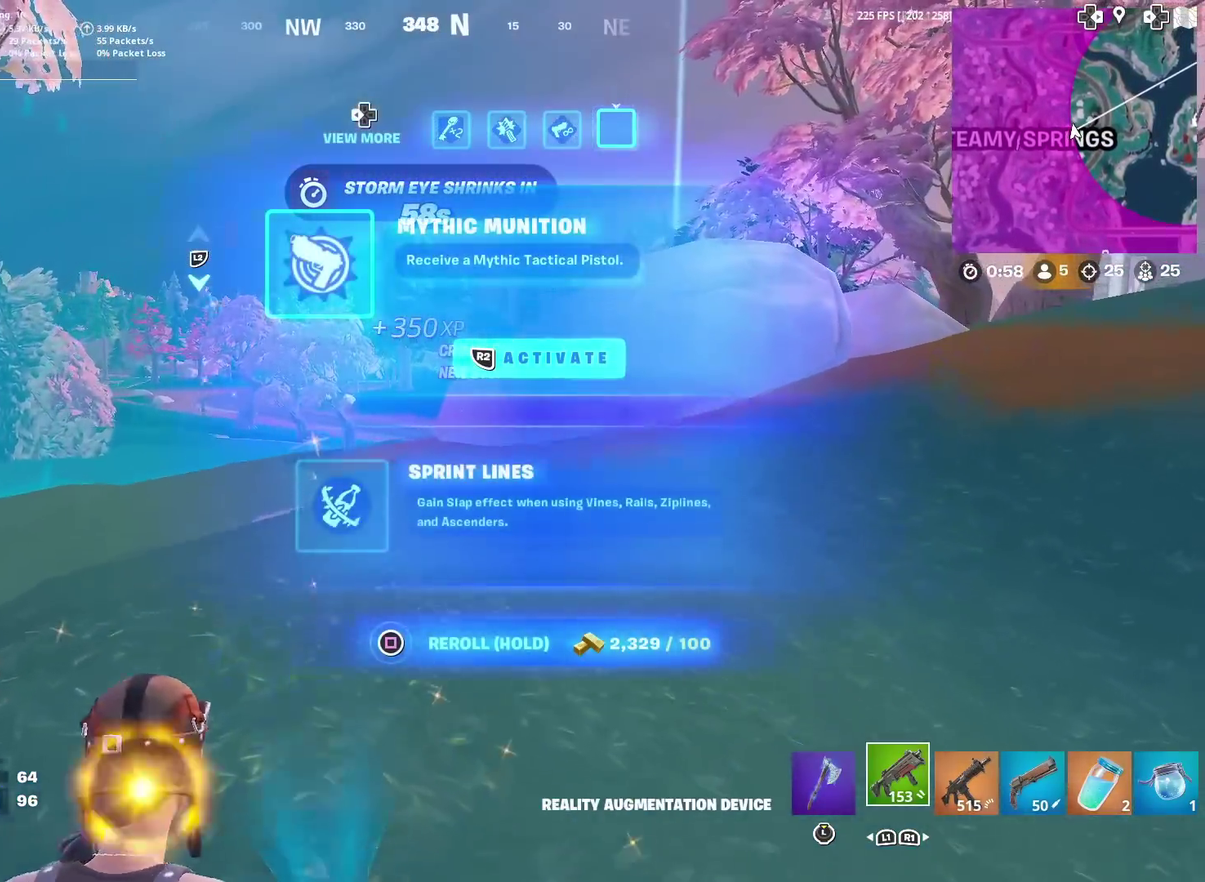
{"dt_ms": 300, "buttons": [], "left_stick": "up", "right_stick": "right", "events": [[267, "right_stick", "right"]]}
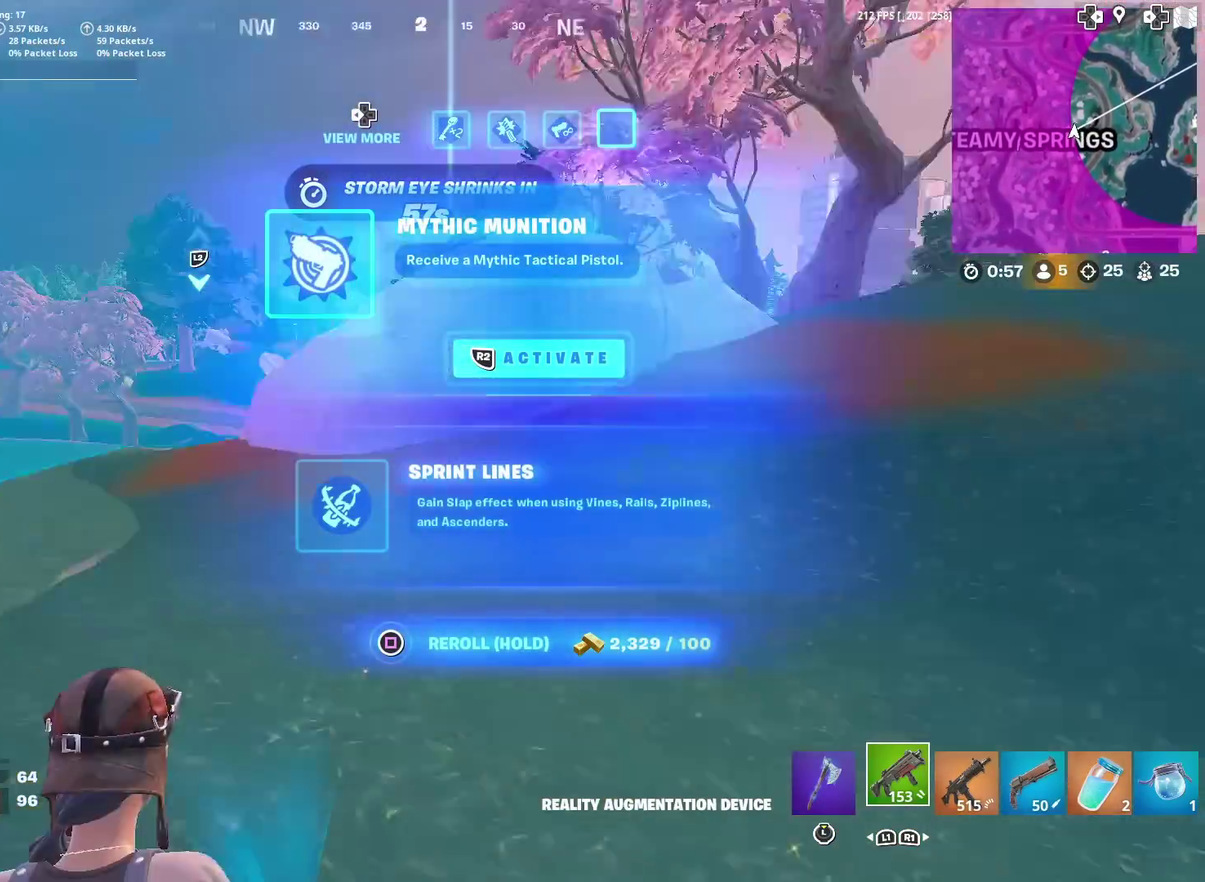
{"dt_ms": 701, "buttons": ["SQUARE"], "left_stick": "up-left", "right_stick": "center", "events": [[34, "left_stick", "up-left"], [67, "right_stick", "center"], [134, "SQUARE", "down"]]}
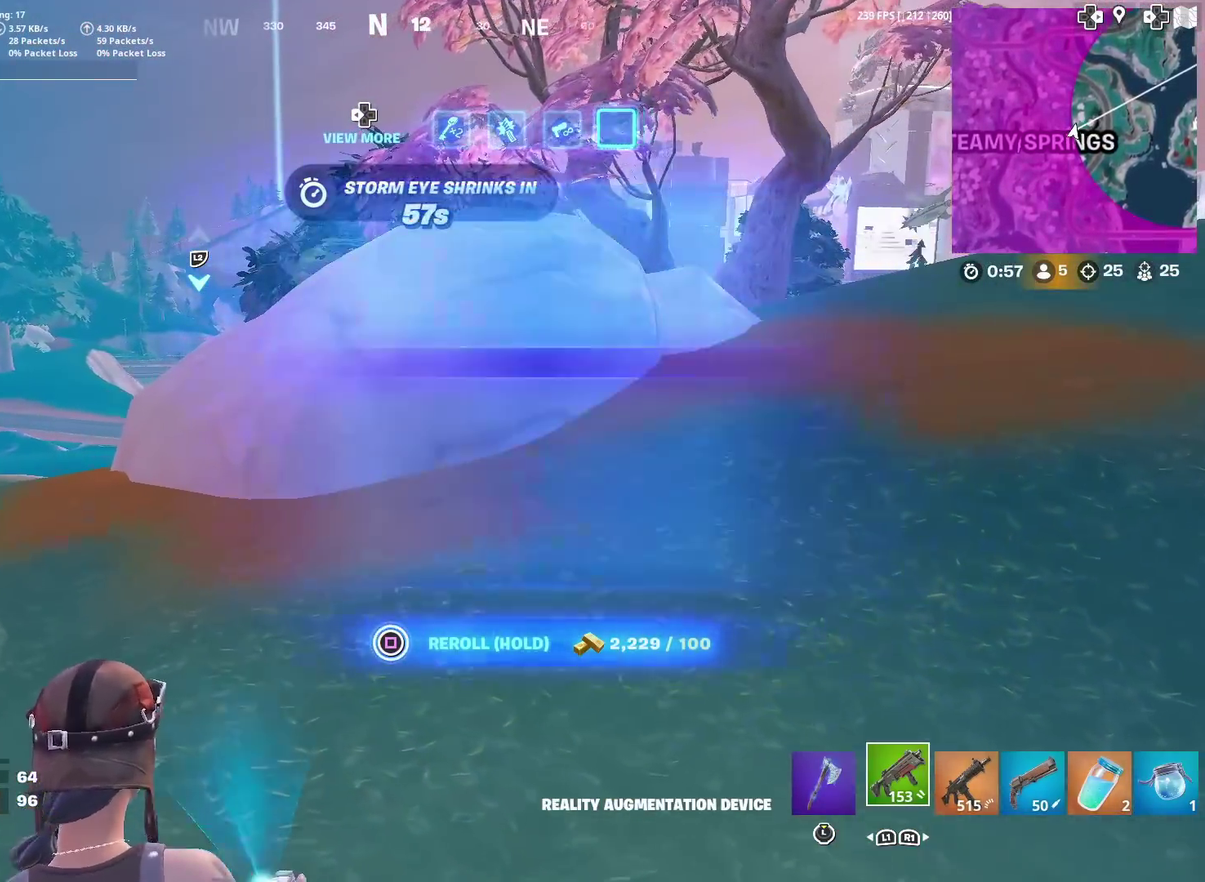
{"dt_ms": 300, "buttons": ["CROSS"], "left_stick": "up-left", "right_stick": "center", "events": [[117, "SQUARE", "up"], [250, "CROSS", "down"]]}
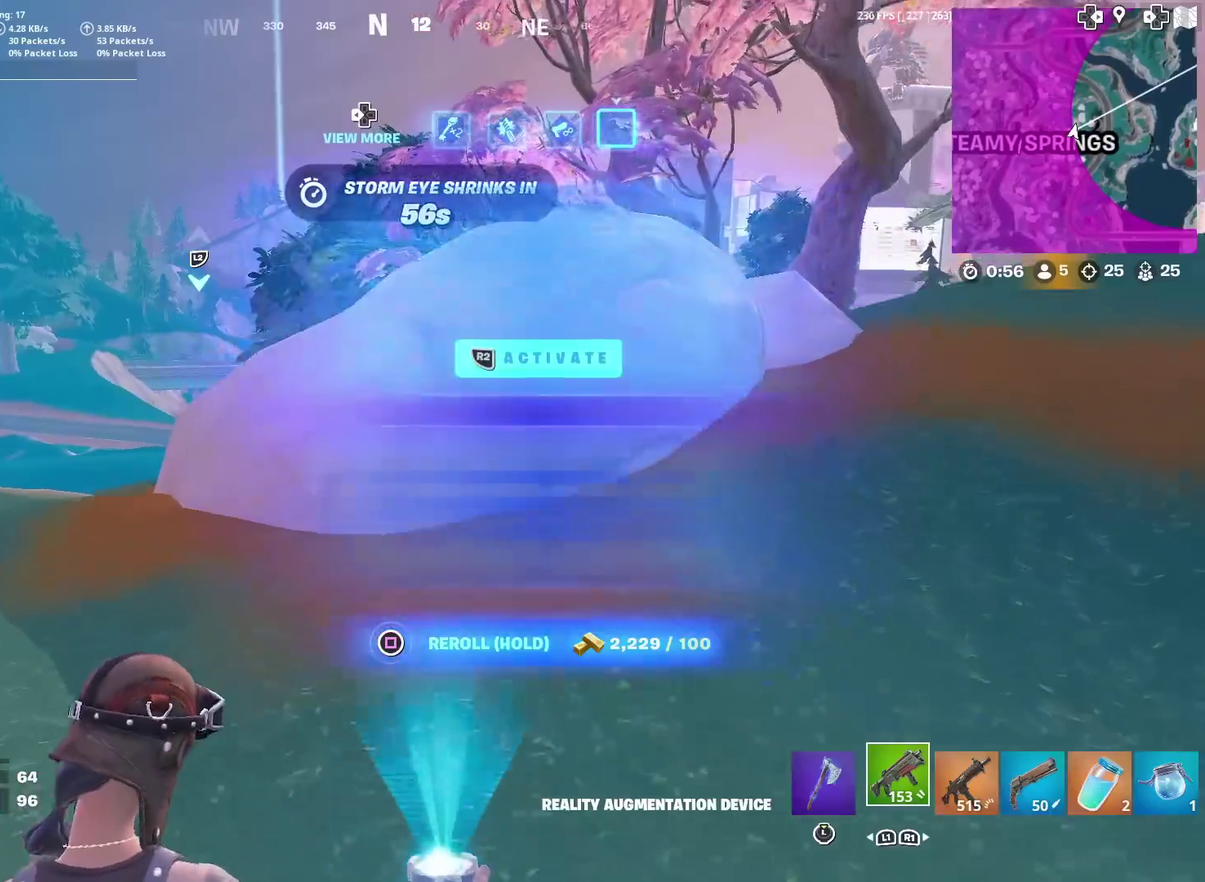
{"dt_ms": 901, "buttons": ["SQUARE"], "left_stick": "up-left", "right_stick": "center", "events": [[50, "CROSS", "up"], [801, "SQUARE", "down"]]}
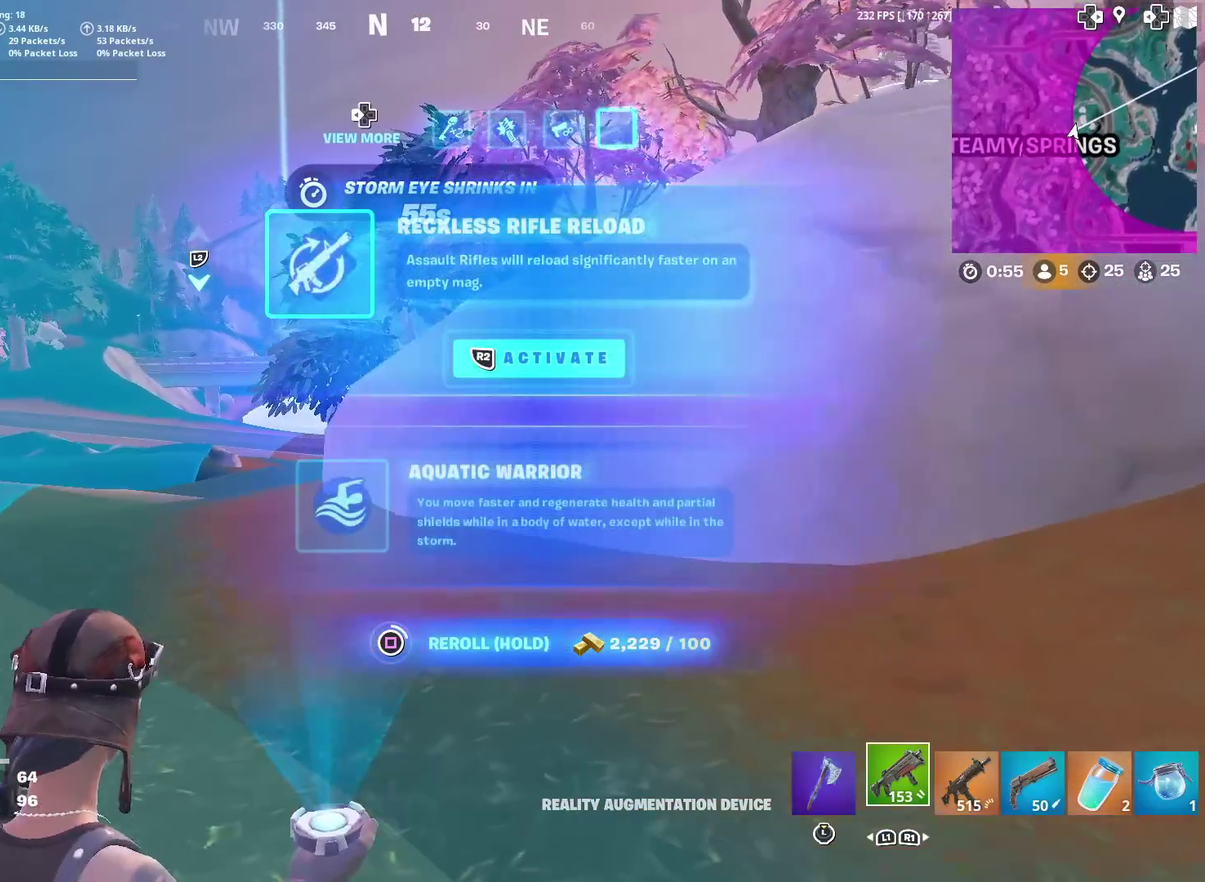
{"dt_ms": 301, "buttons": ["SQUARE"], "left_stick": "up-left", "right_stick": "center", "events": []}
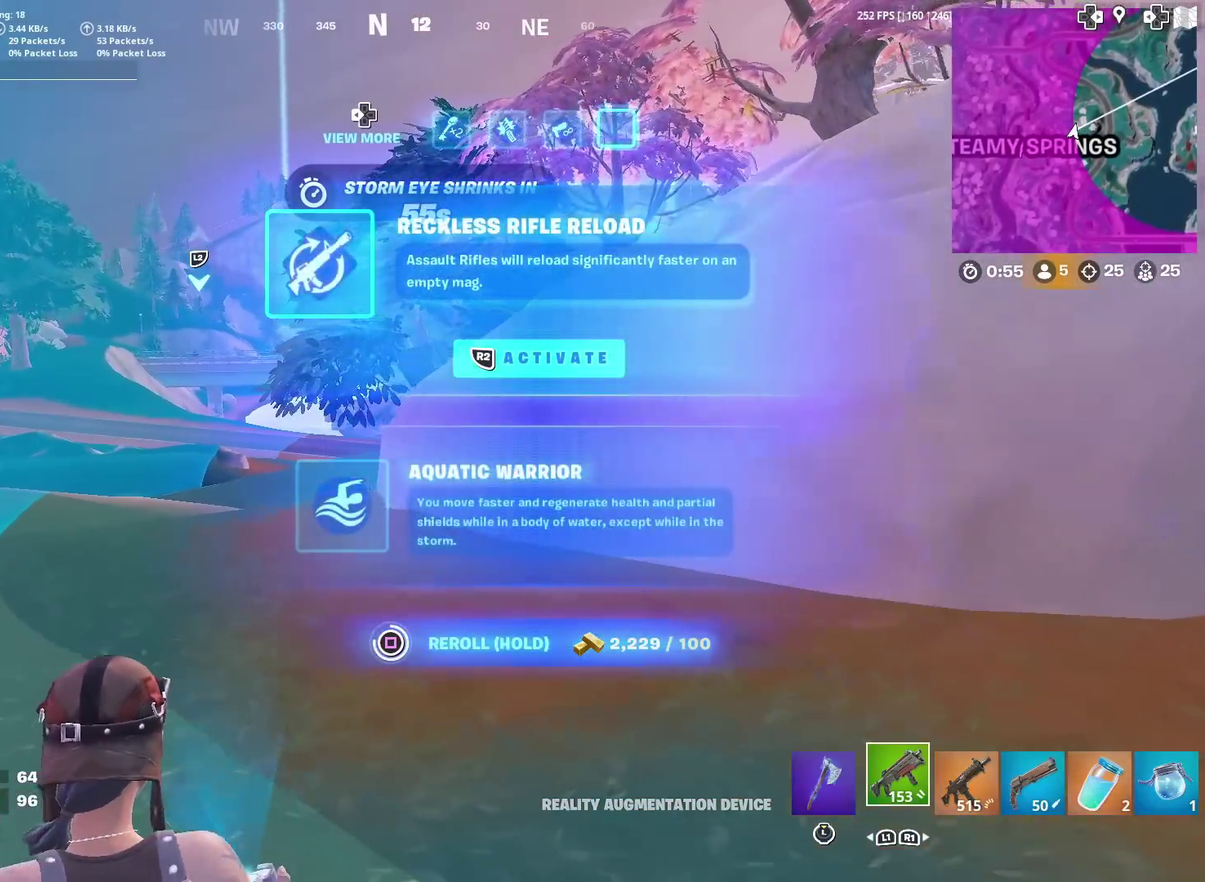
{"dt_ms": 700, "buttons": [], "left_stick": "up-left", "right_stick": "center", "events": [[216, "SQUARE", "up"], [433, "right_stick", "right"], [567, "right_stick", "center"]]}
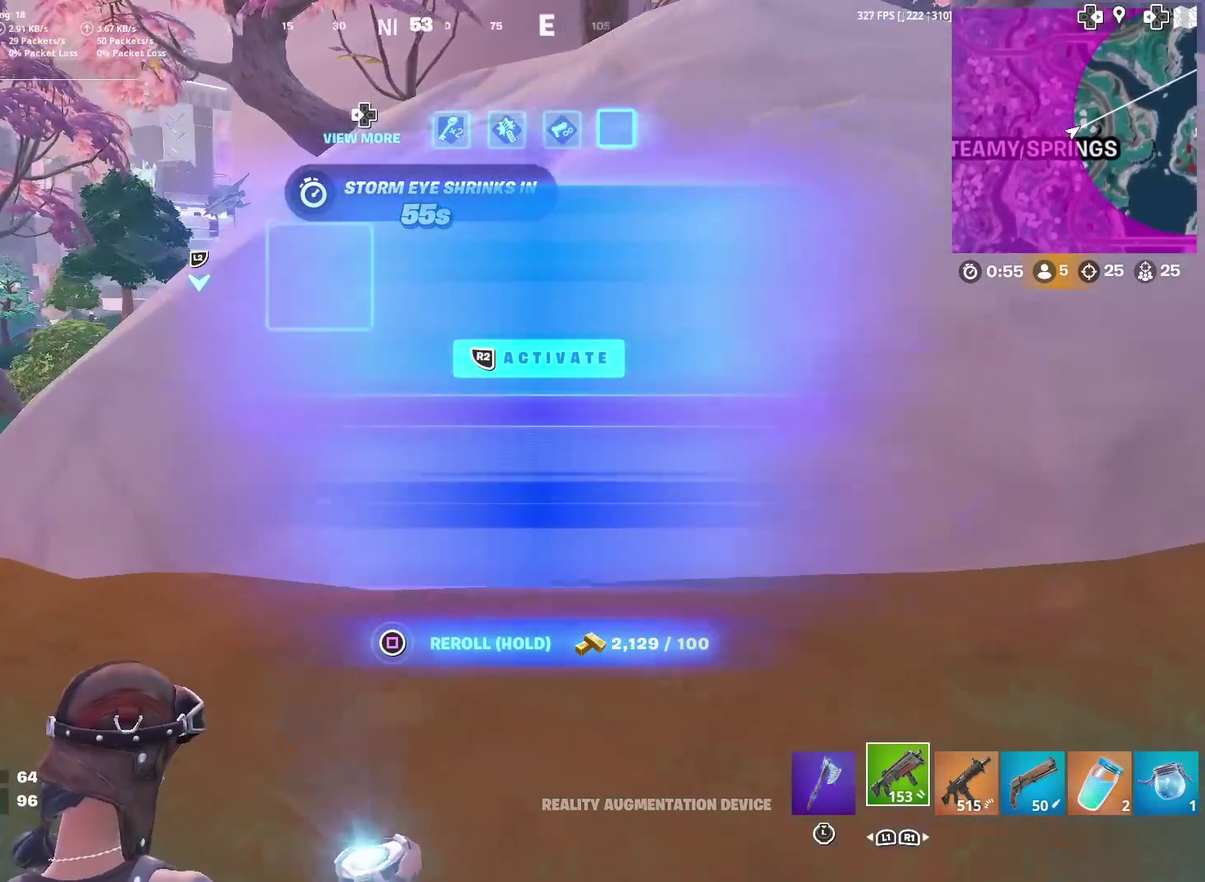
{"dt_ms": 301, "buttons": ["CROSS"], "left_stick": "up", "right_stick": "center", "events": [[234, "left_stick", "up"], [267, "CROSS", "down"]]}
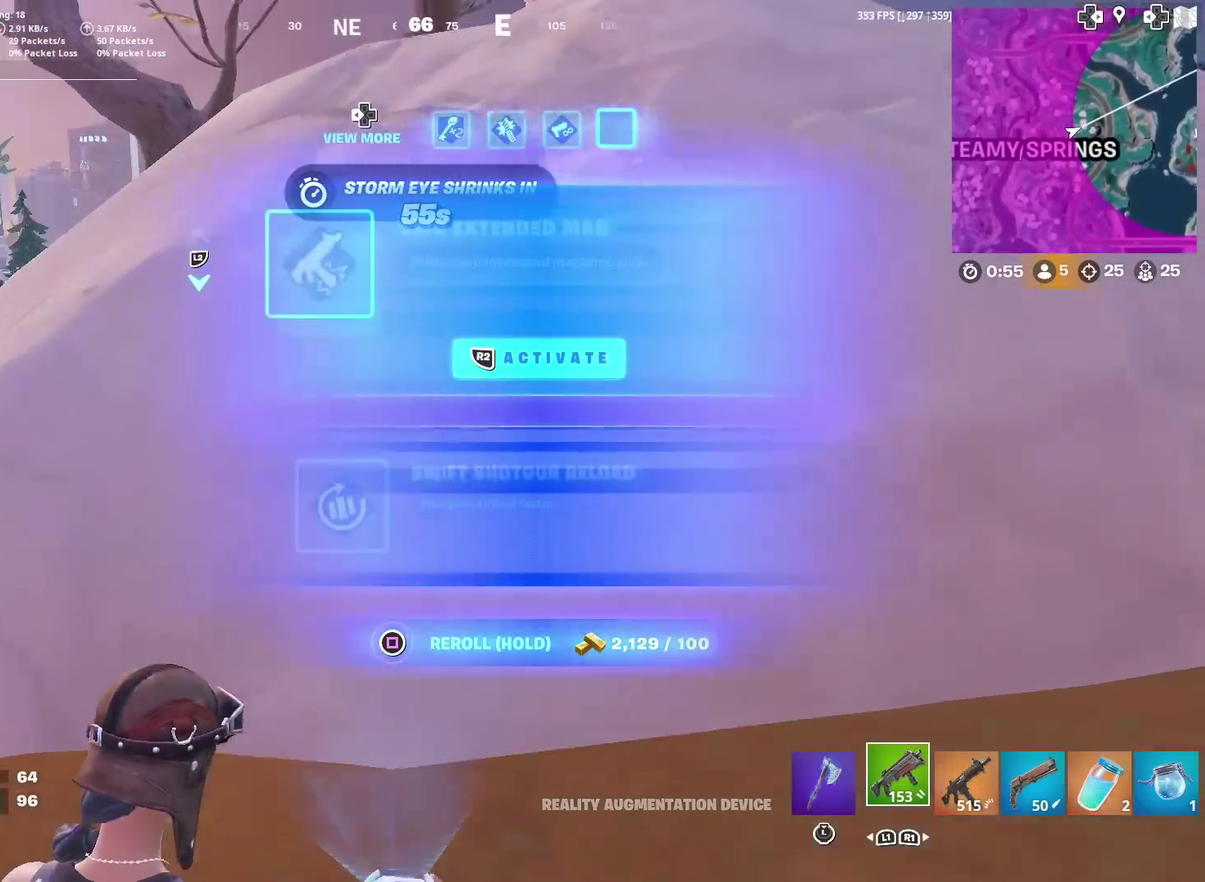
{"dt_ms": 600, "buttons": [], "left_stick": "up", "right_stick": "center", "events": [[100, "CROSS", "up"]]}
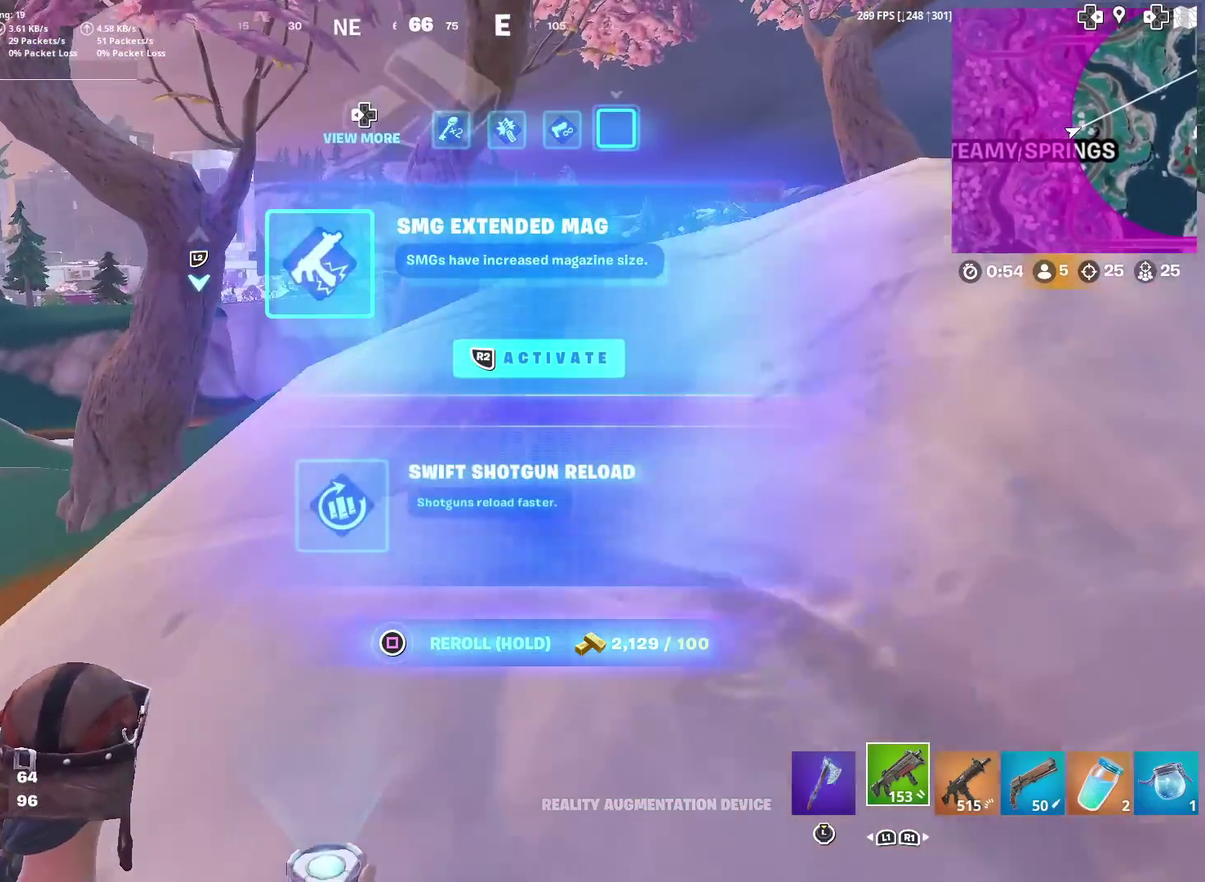
{"dt_ms": 401, "buttons": [], "left_stick": "right", "right_stick": "center", "events": [[67, "left_stick", "up-right"], [267, "right_stick", "right"], [351, "left_stick", "right"], [384, "right_stick", "center"]]}
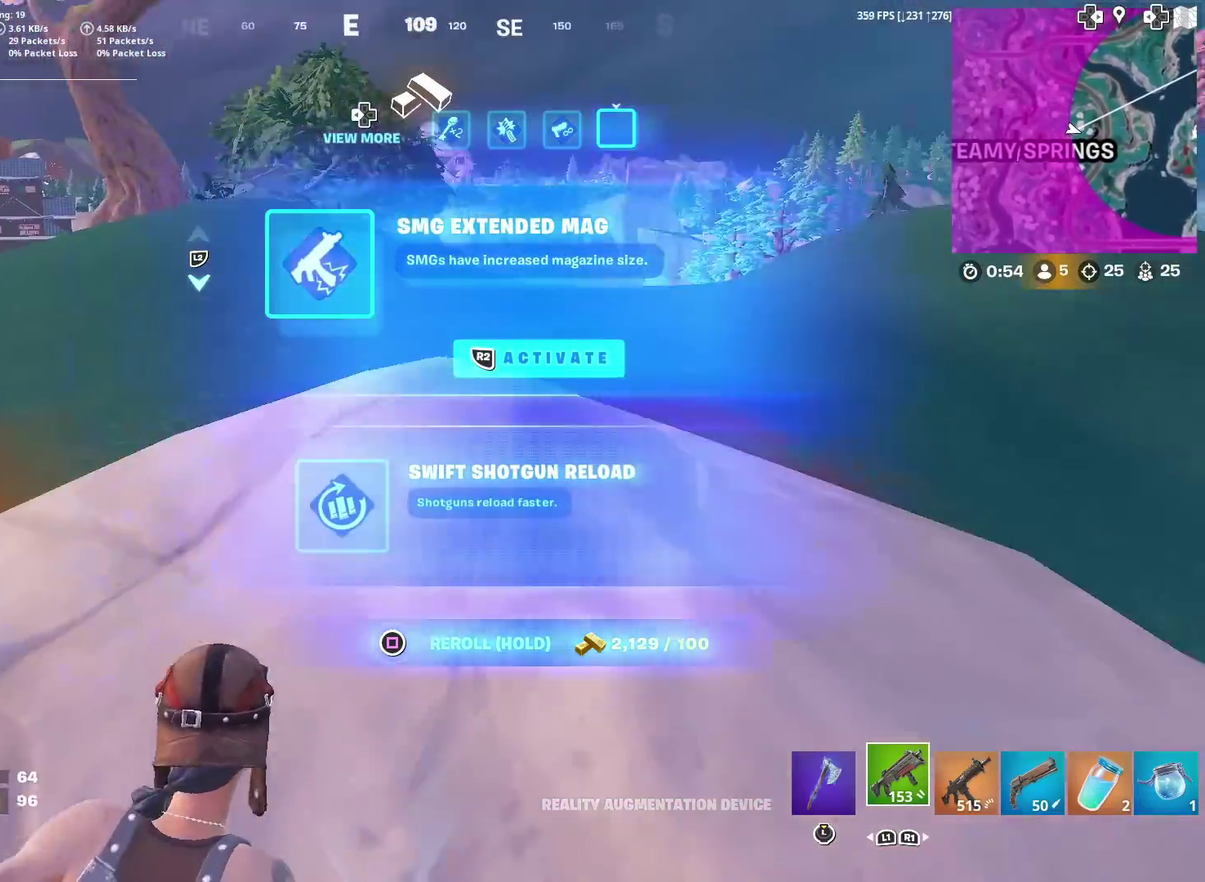
{"dt_ms": 600, "buttons": ["SQUARE"], "left_stick": "down-left", "right_stick": "center", "events": [[333, "left_stick", "center"], [400, "SQUARE", "down"], [417, "left_stick", "down-left"]]}
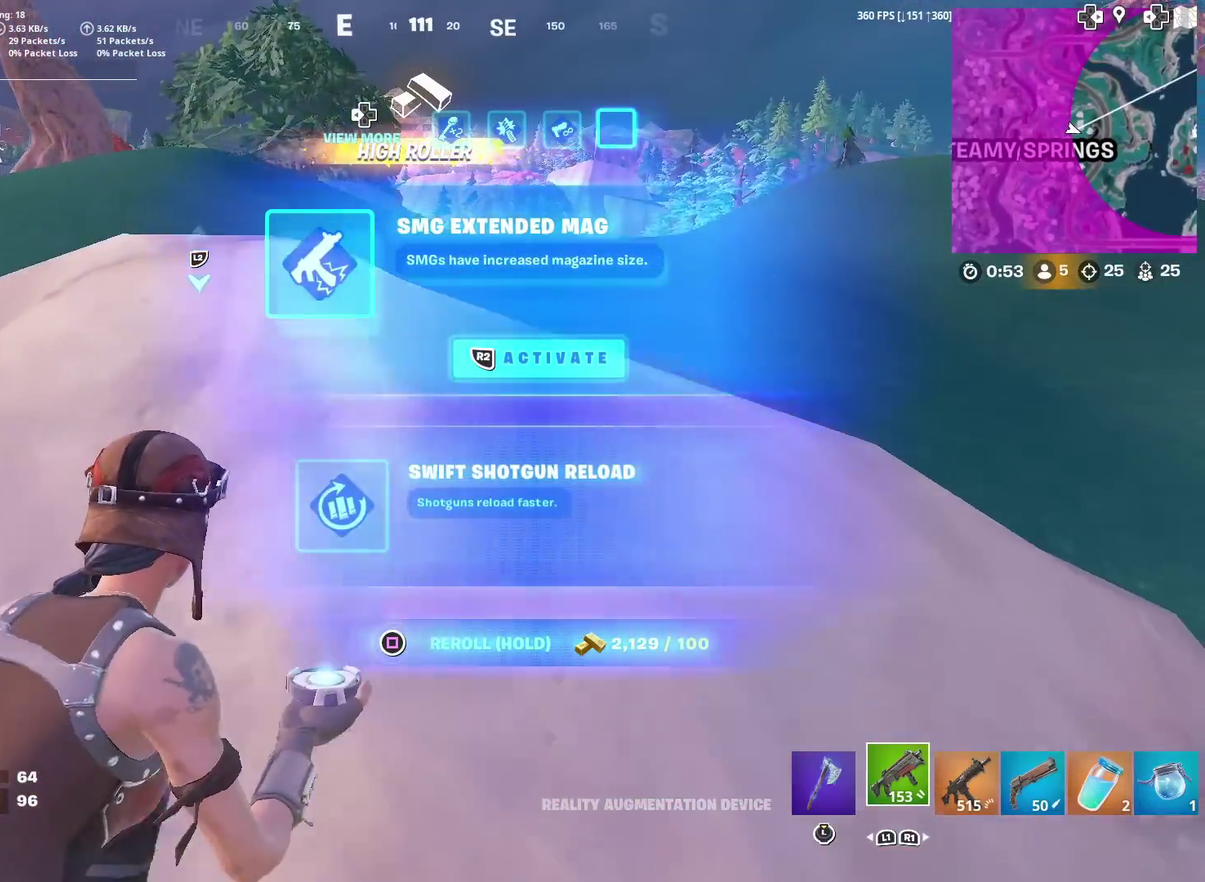
{"dt_ms": 401, "buttons": [], "left_stick": "left", "right_stick": "center", "events": [[17, "SQUARE", "up"], [150, "SQUARE", "down"], [217, "left_stick", "left"], [367, "SQUARE", "up"]]}
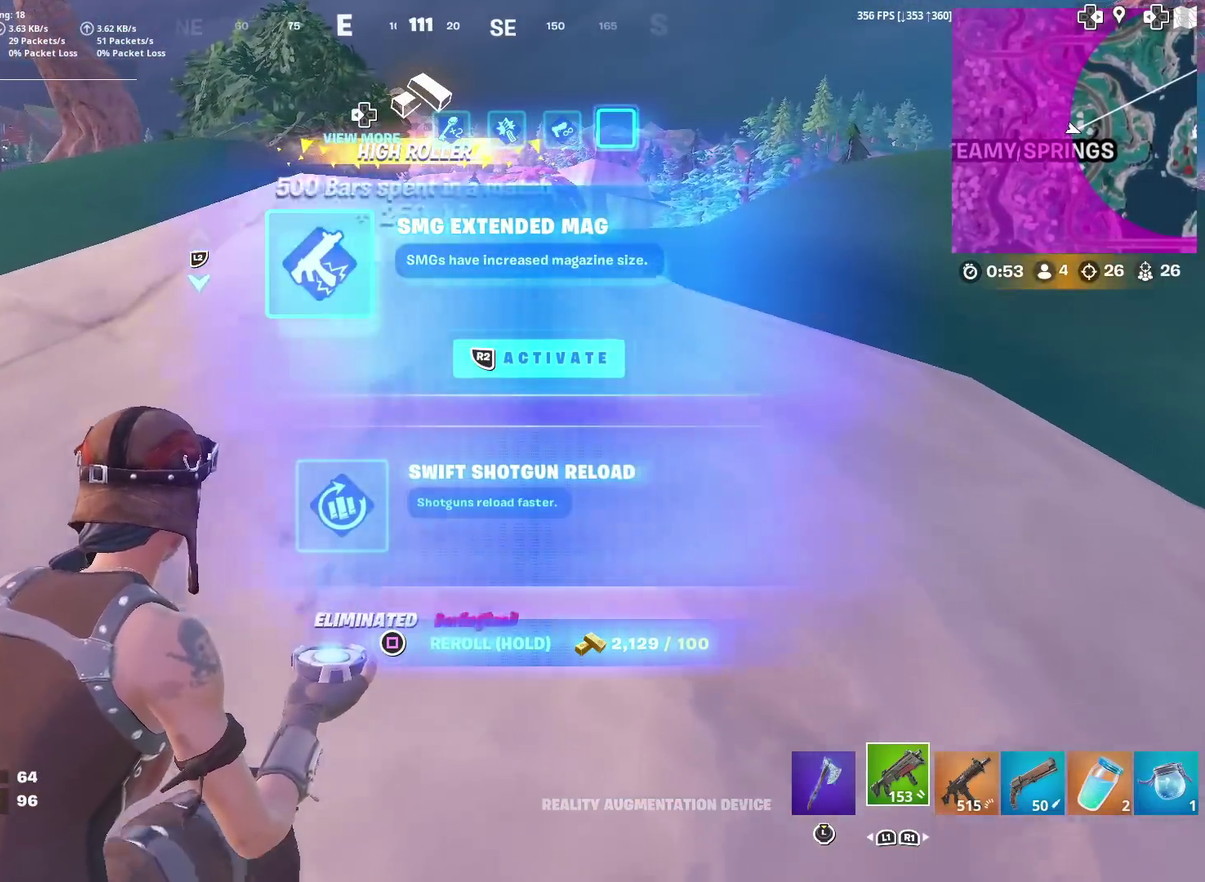
{"dt_ms": 500, "buttons": [], "left_stick": "up-right", "right_stick": "center", "events": [[133, "left_stick", "up-left"], [233, "right_stick", "right"], [333, "left_stick", "up"], [333, "right_stick", "center"], [467, "left_stick", "up-right"]]}
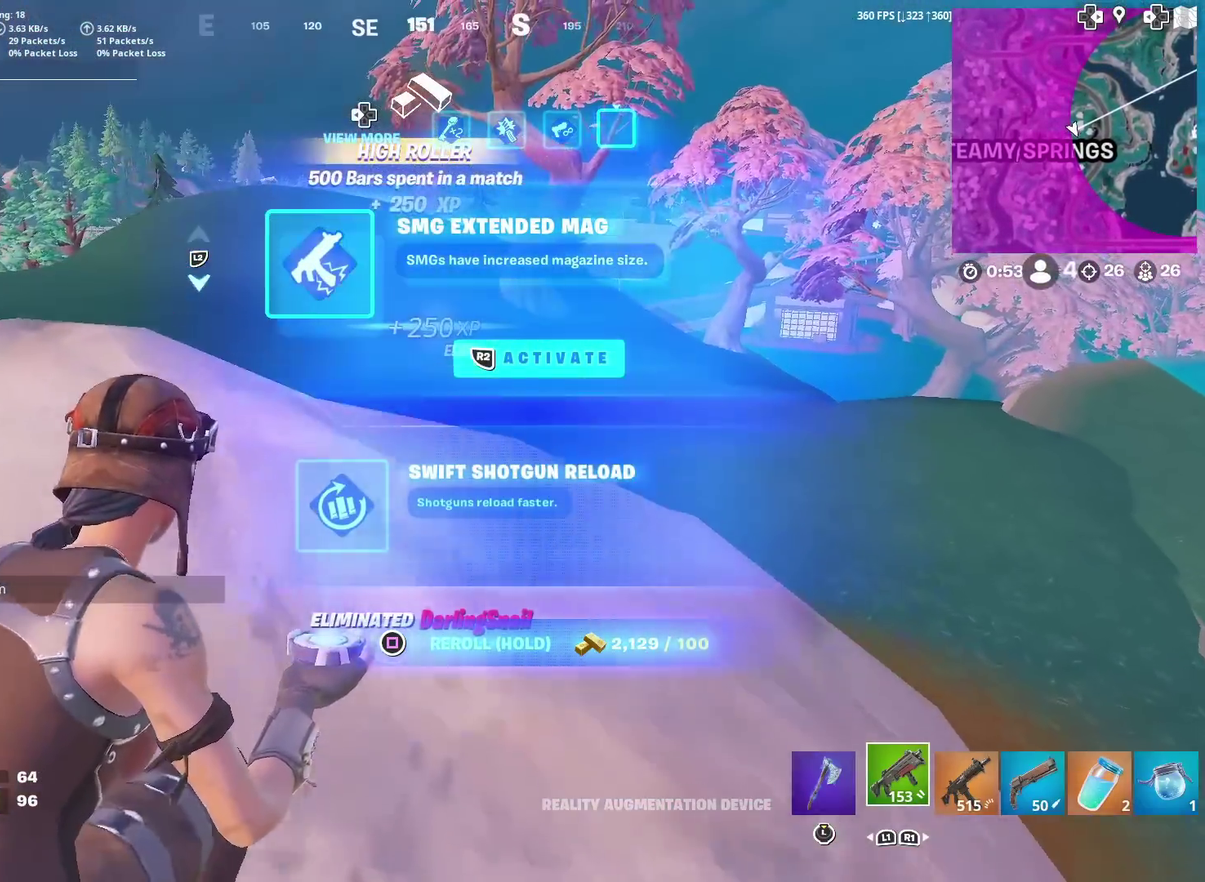
{"dt_ms": 501, "buttons": [], "left_stick": "right", "right_stick": "center", "events": [[150, "left_stick", "right"], [167, "R2", "down"], [250, "R2", "up"]]}
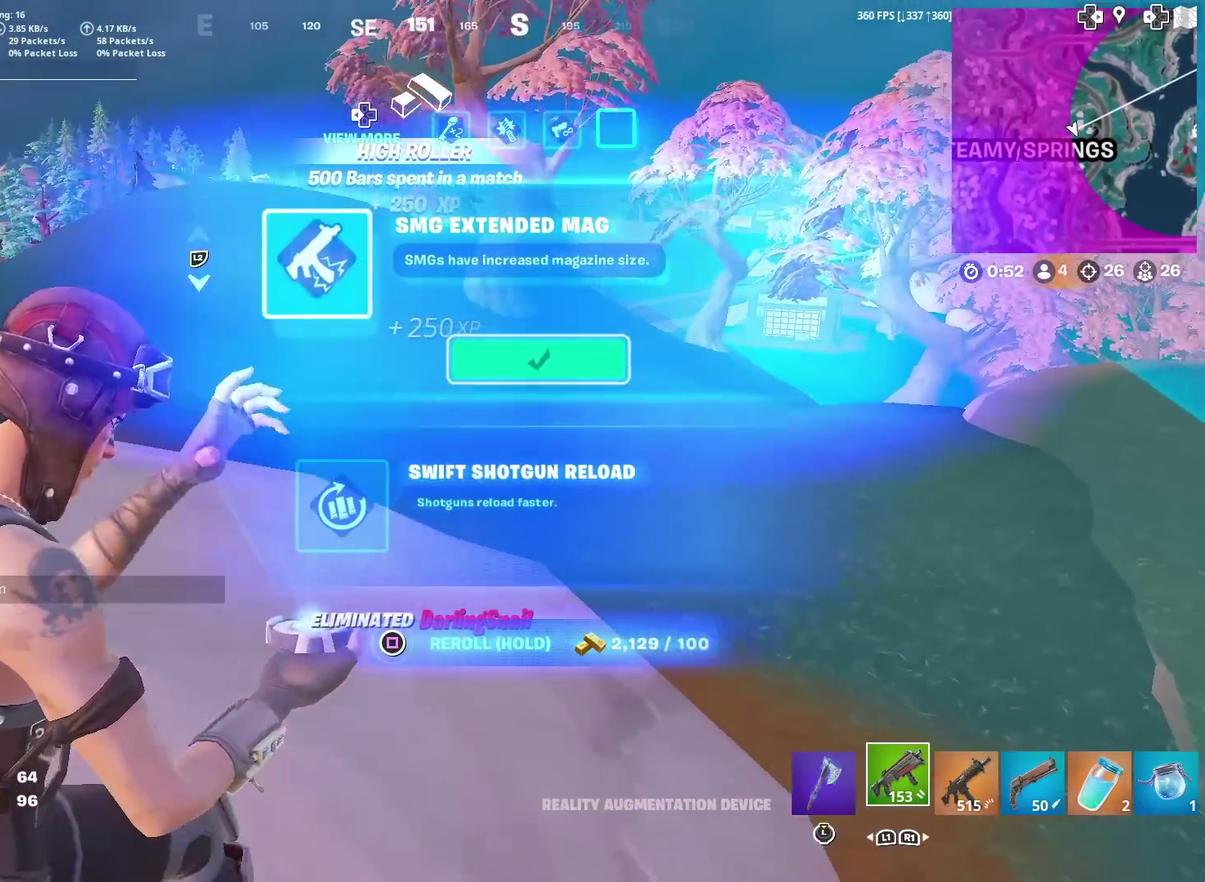
{"dt_ms": 500, "buttons": [], "left_stick": "up", "right_stick": "left", "events": [[16, "left_stick", "up-right"], [183, "right_stick", "left"], [216, "left_stick", "up"], [400, "right_stick", "center"], [450, "right_stick", "left"]]}
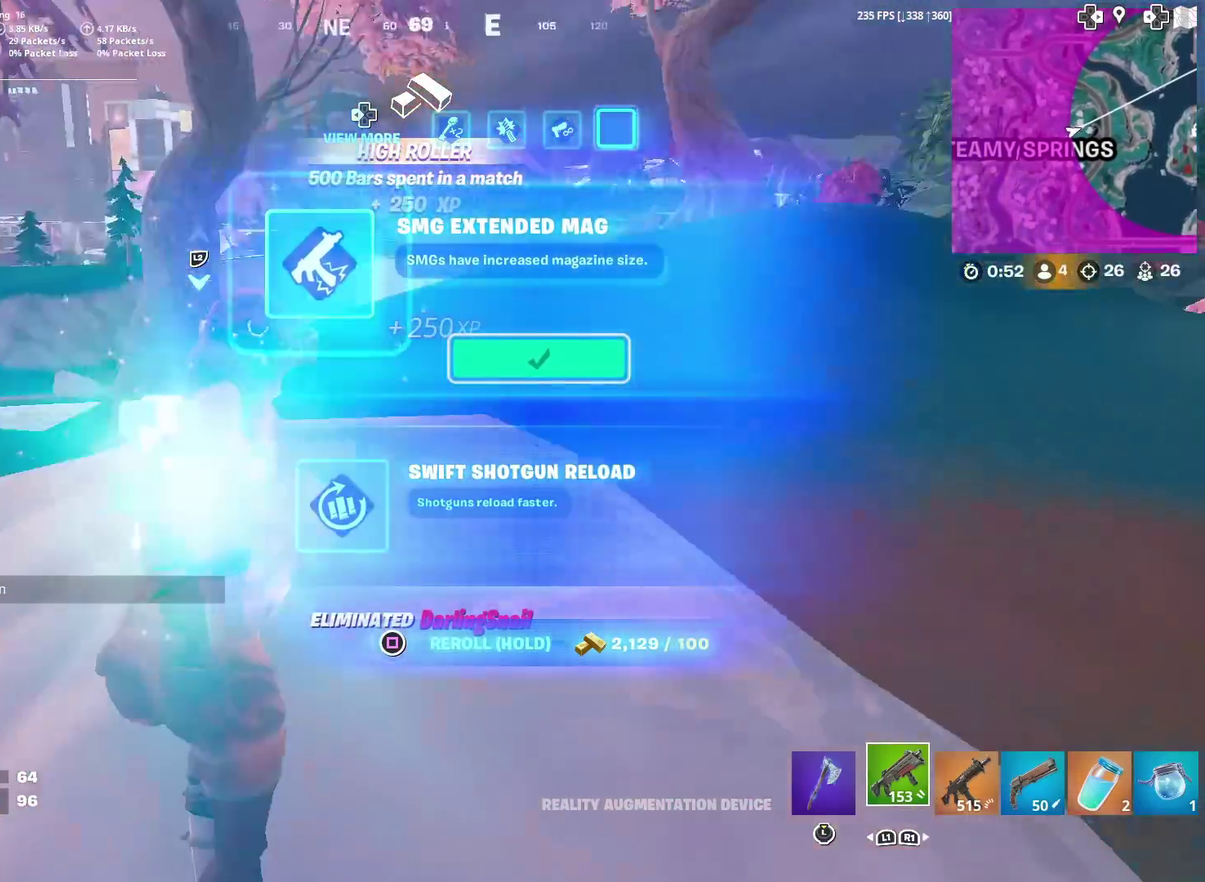
{"dt_ms": 501, "buttons": [], "left_stick": "up", "right_stick": "center", "events": [[50, "left_stick", "up-right"], [50, "right_stick", "center"], [384, "CROSS", "down"], [400, "left_stick", "up"], [501, "CROSS", "up"]]}
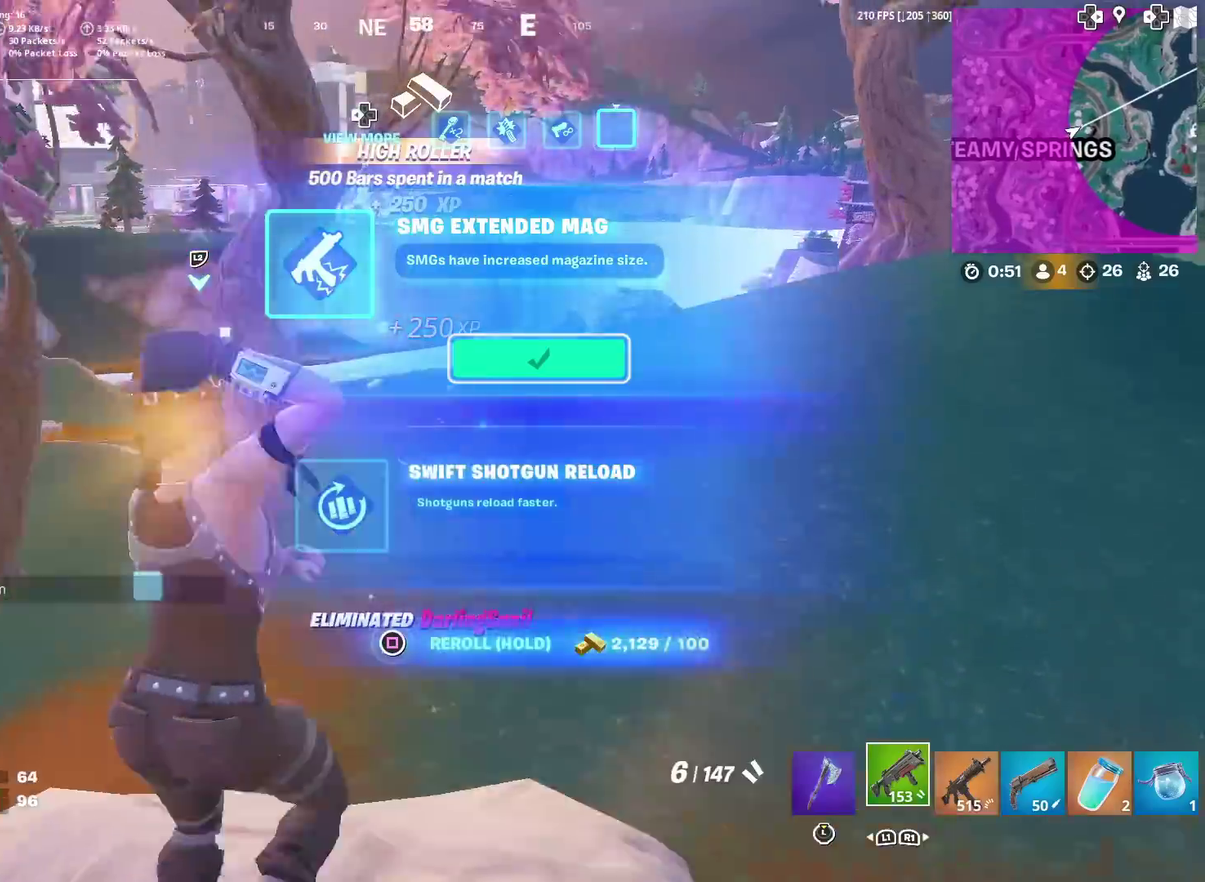
{"dt_ms": 400, "buttons": [], "left_stick": "up-right", "right_stick": "center", "events": [[317, "left_stick", "up-right"]]}
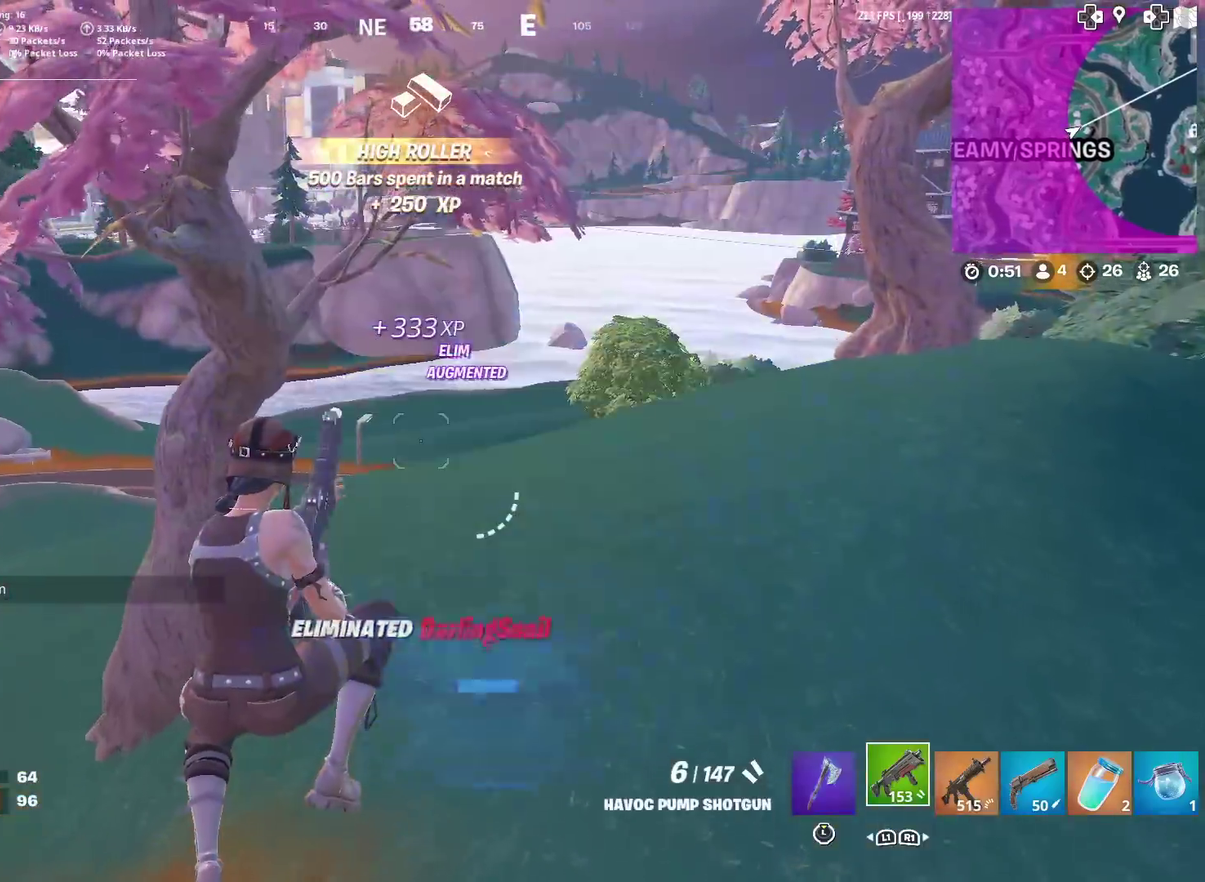
{"dt_ms": 601, "buttons": [], "left_stick": "up", "right_stick": "center", "events": [[33, "right_stick", "up-right"], [83, "right_stick", "center"], [167, "SQUARE", "down"], [200, "left_stick", "up"], [267, "SQUARE", "up"], [317, "SQUARE", "down"], [384, "right_stick", "left"], [400, "SQUARE", "up"], [434, "right_stick", "center"]]}
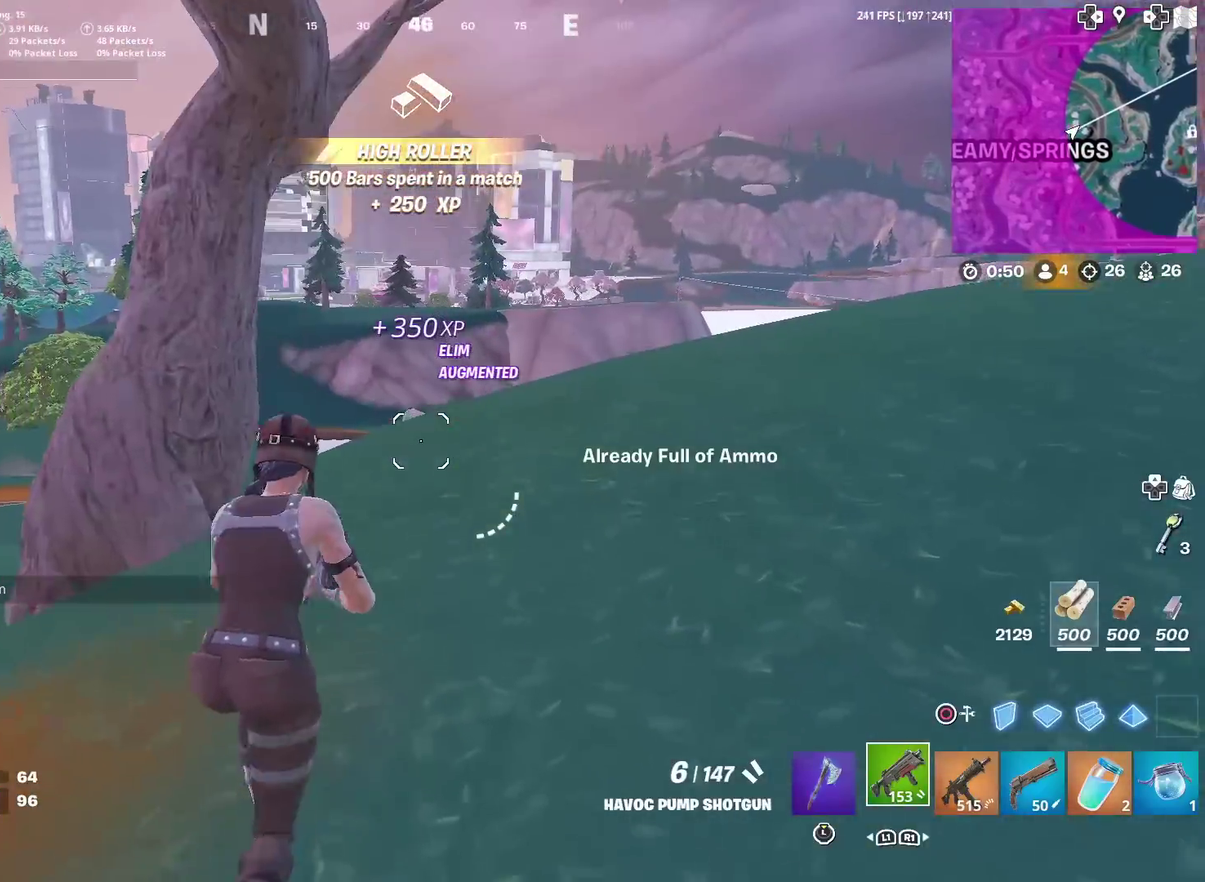
{"dt_ms": 400, "buttons": ["SQUARE"], "left_stick": "up-left", "right_stick": "center", "events": [[16, "left_stick", "up-left"], [50, "right_stick", "left"], [166, "SQUARE", "down"], [200, "right_stick", "center"], [250, "SQUARE", "up"], [333, "SQUARE", "down"]]}
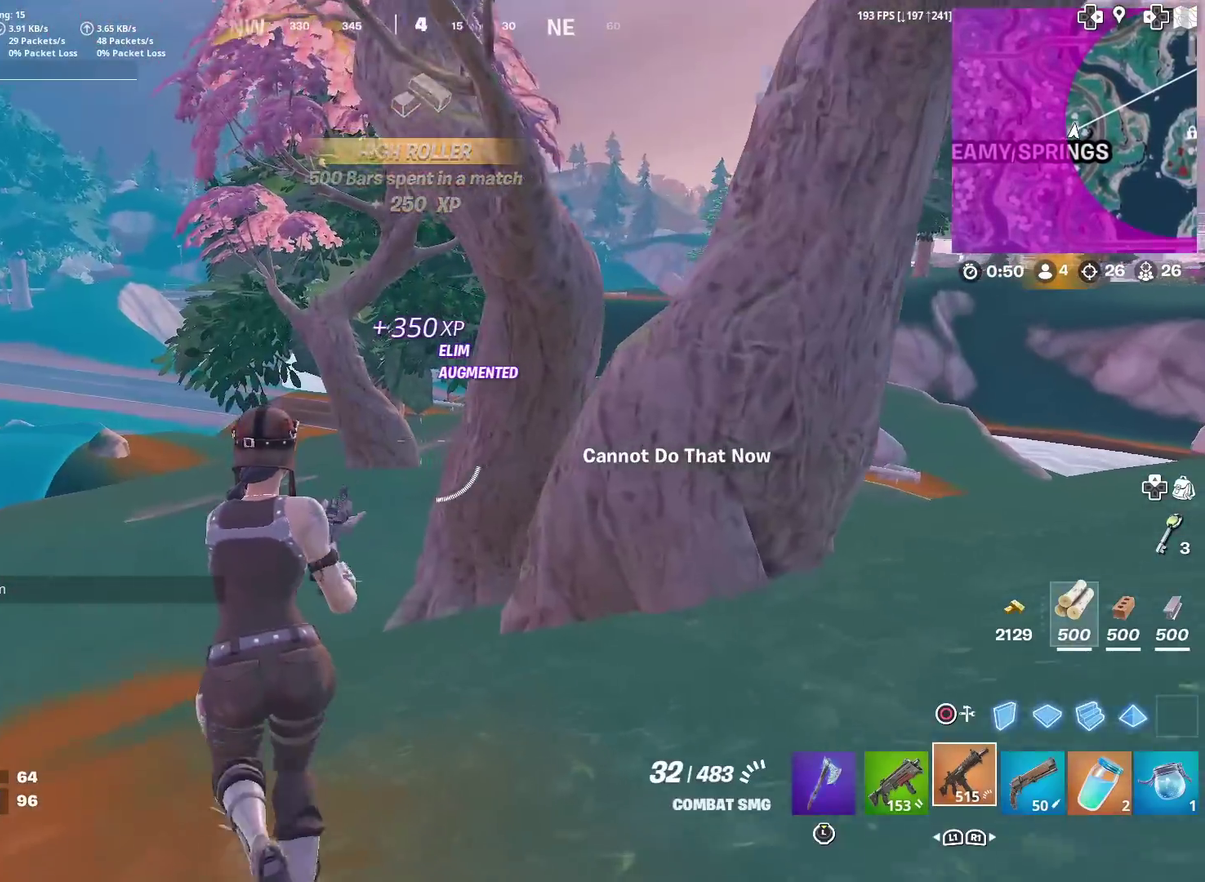
{"dt_ms": 601, "buttons": ["SQUARE"], "left_stick": "up-left", "right_stick": "center", "events": [[17, "SQUARE", "up"], [117, "SQUARE", "down"], [167, "SQUARE", "up"], [267, "SQUARE", "down"], [334, "SQUARE", "up"], [400, "SQUARE", "down"], [484, "SQUARE", "up"], [584, "SQUARE", "down"]]}
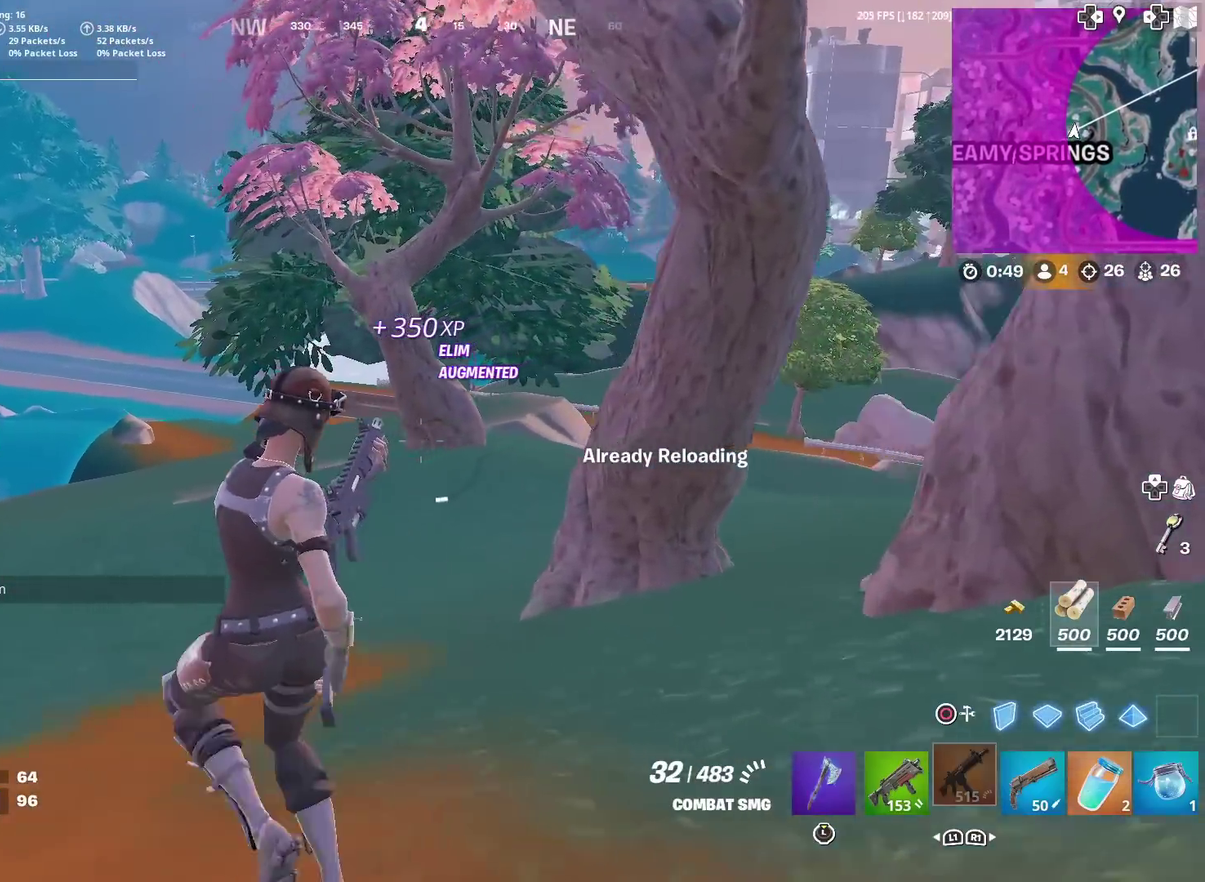
{"dt_ms": 300, "buttons": [], "left_stick": "up-left", "right_stick": "center", "events": [[33, "SQUARE", "up"], [133, "SQUARE", "down"], [183, "right_stick", "right"], [216, "SQUARE", "up"], [267, "right_stick", "center"]]}
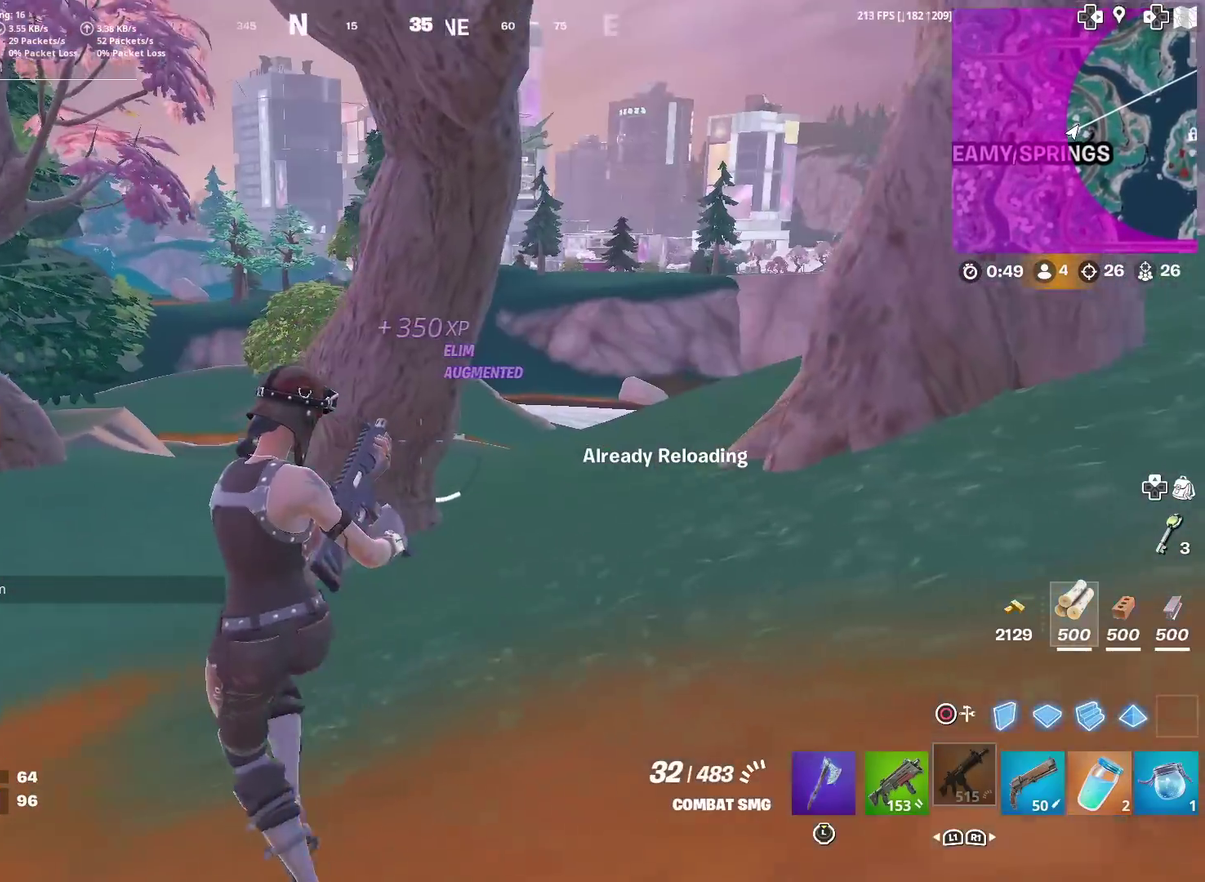
{"dt_ms": 701, "buttons": [], "left_stick": "up-left", "right_stick": "center", "events": []}
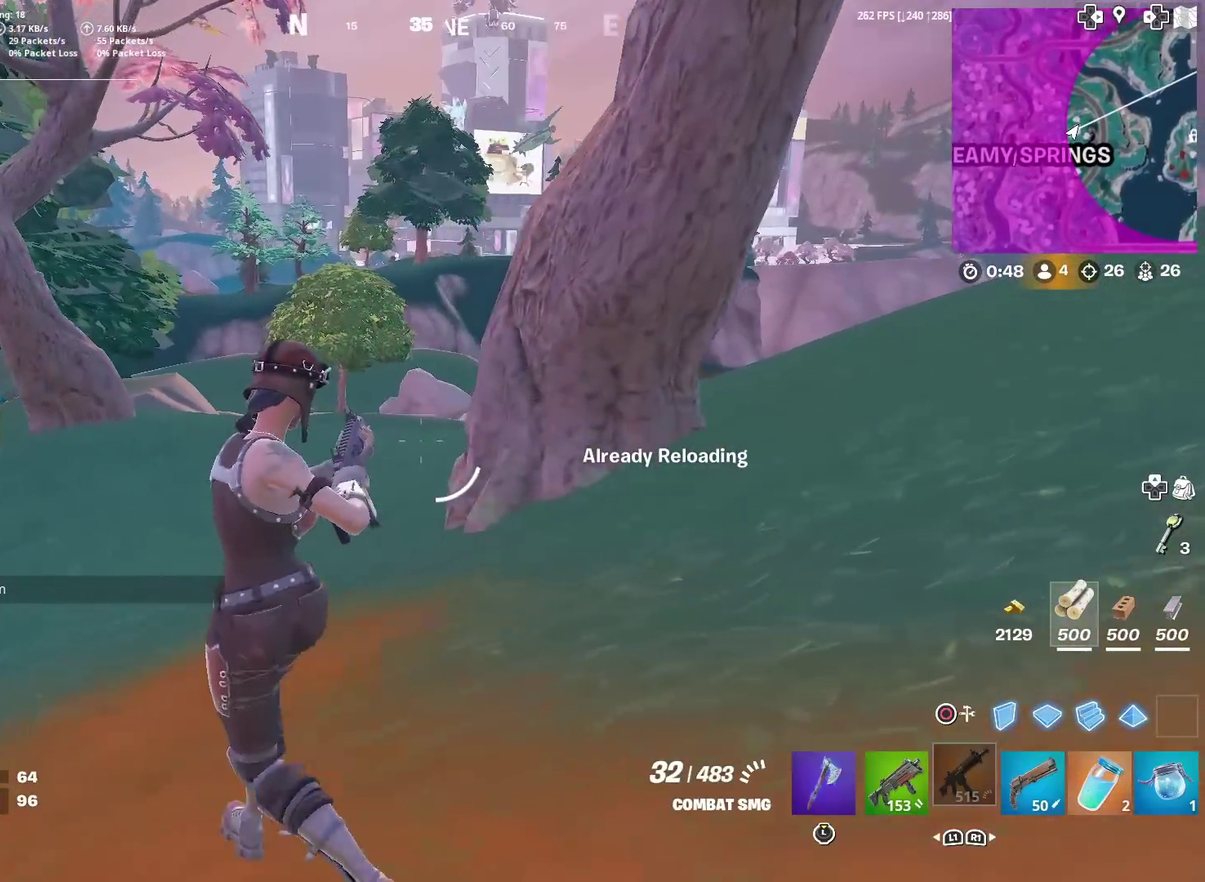
{"dt_ms": 300, "buttons": [], "left_stick": "up-left", "right_stick": "center", "events": []}